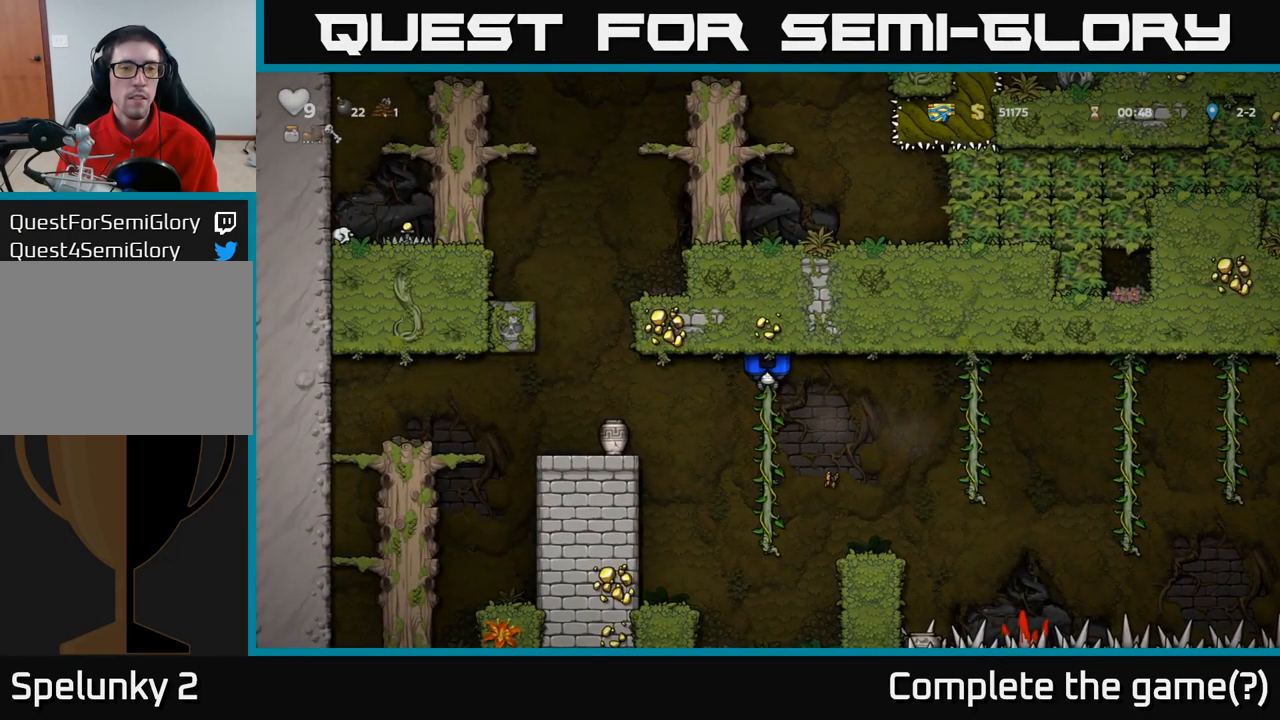
Gameplay with a controller (Xbox layout); each line is a JSON object with the inputs held at the frame after it (dt_ms = milliseconds from this image to that frame). "events" lists button and stick changes between this image and that frame as [ms after this image, input, new state], when the widget could be followed in between. Not read: R3 right_stick.
{"dt_ms": 500, "buttons": ["A"], "left_stick": "left", "events": [[417, "left_stick", "left"], [450, "A", "down"]]}
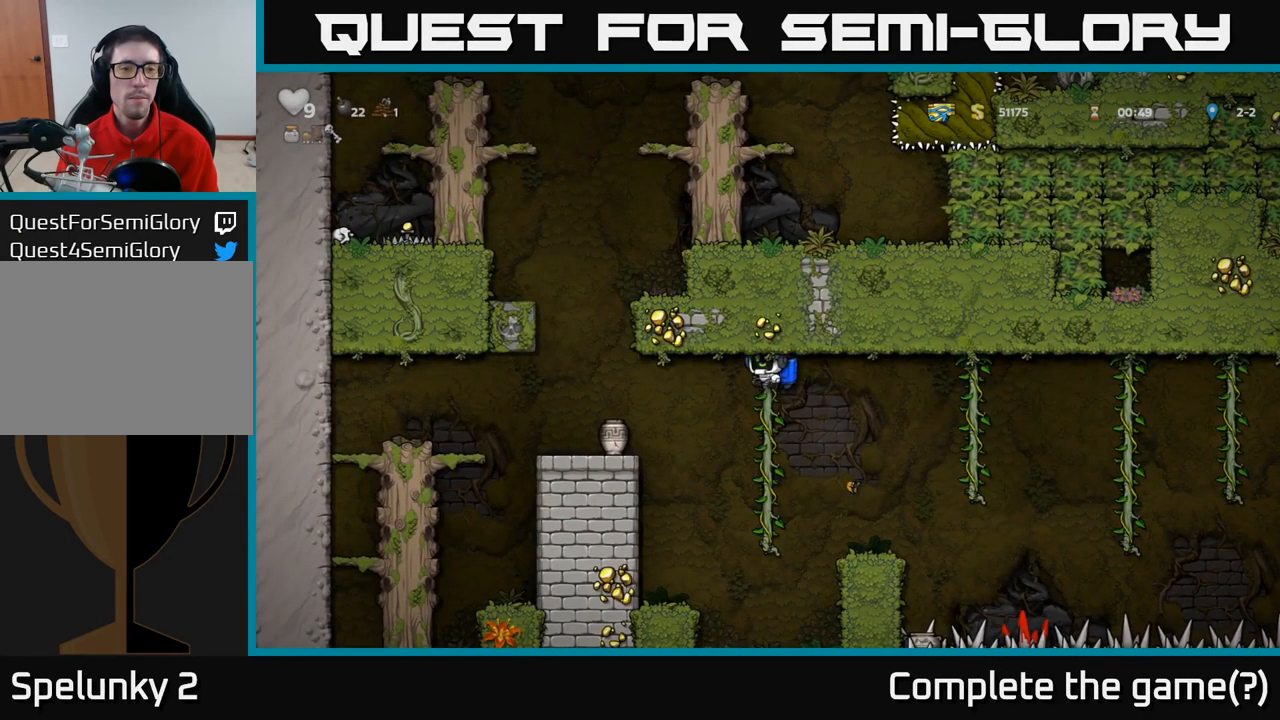
{"dt_ms": 501, "buttons": [], "left_stick": "center", "events": [[34, "A", "up"], [101, "A", "down"], [201, "A", "up"], [284, "A", "down"], [334, "left_stick", "center"], [384, "A", "up"]]}
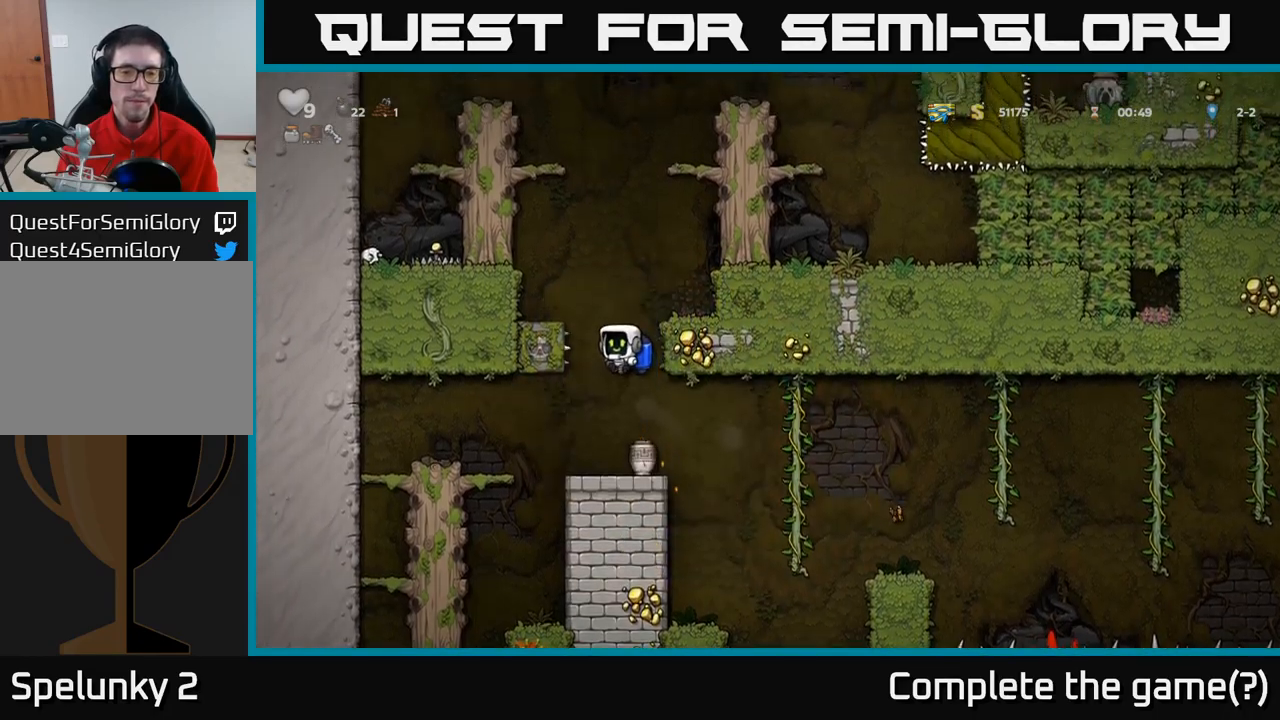
{"dt_ms": 500, "buttons": ["X"], "left_stick": "down-left", "events": [[383, "left_stick", "down-left"], [483, "X", "down"]]}
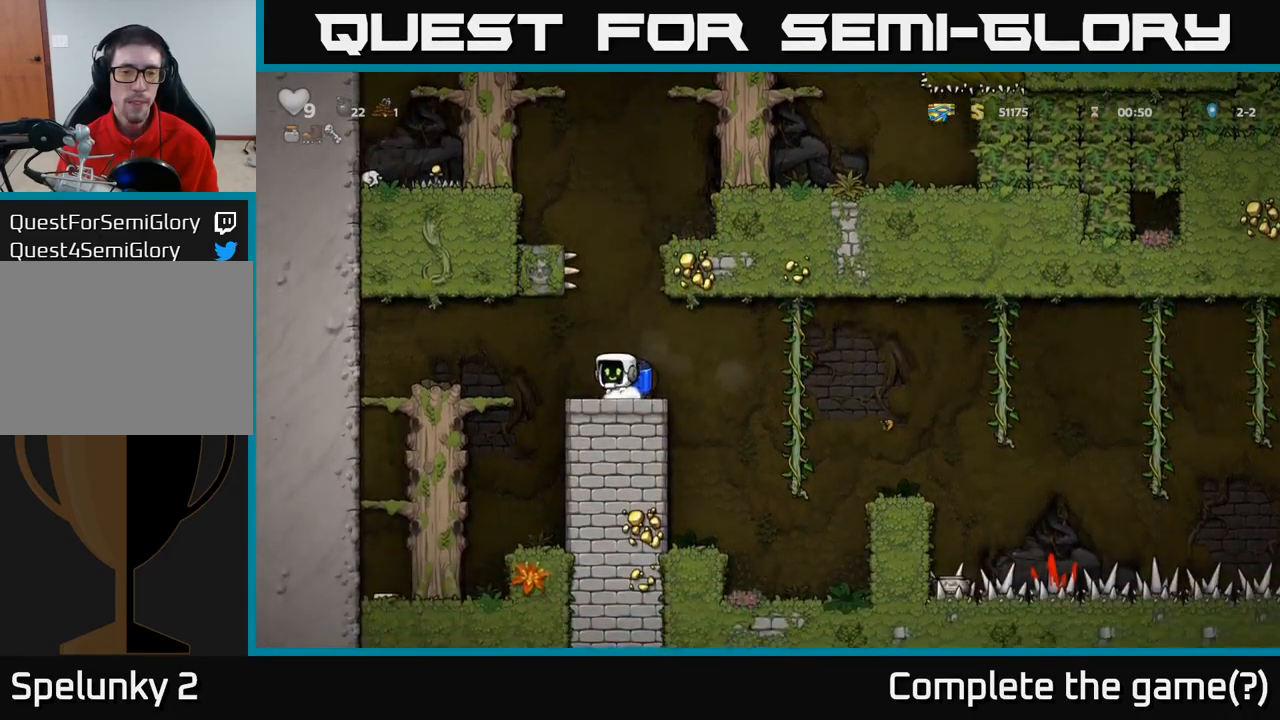
{"dt_ms": 500, "buttons": [], "left_stick": "center", "events": [[83, "X", "up"], [116, "left_stick", "up"], [183, "X", "down"], [250, "X", "up"], [250, "left_stick", "center"]]}
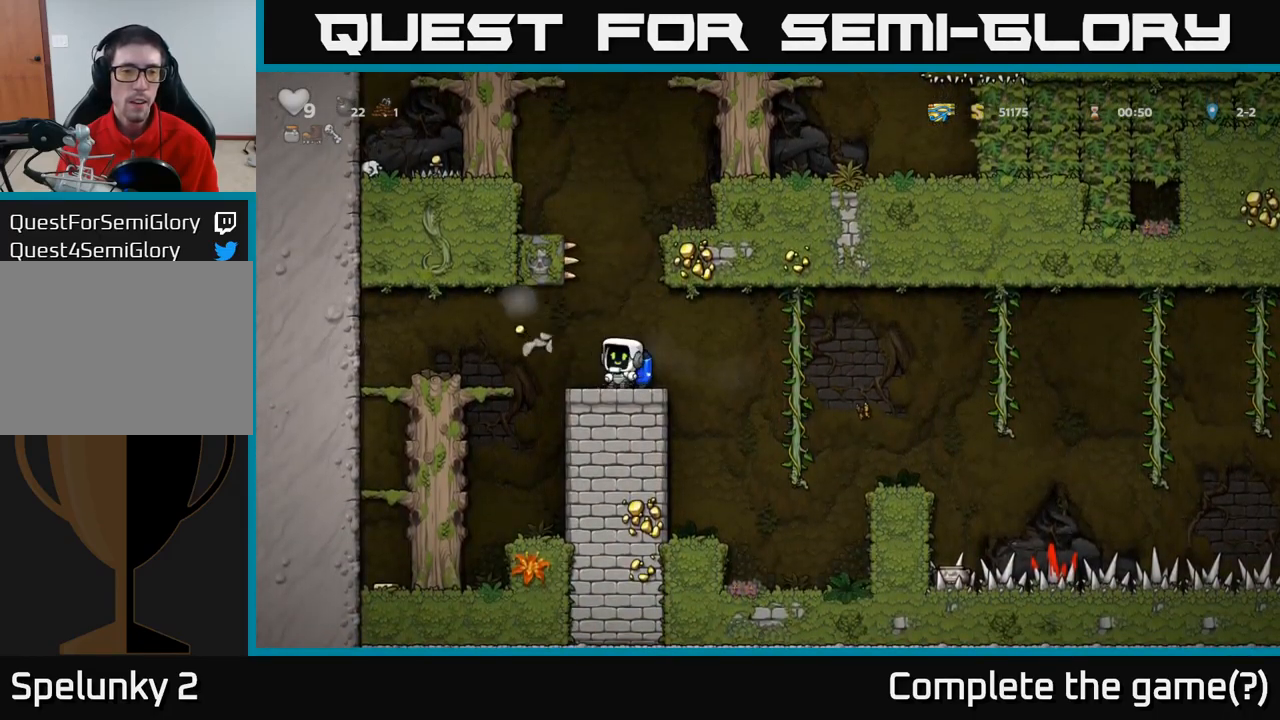
{"dt_ms": 500, "buttons": [], "left_stick": "left", "events": [[316, "left_stick", "left"]]}
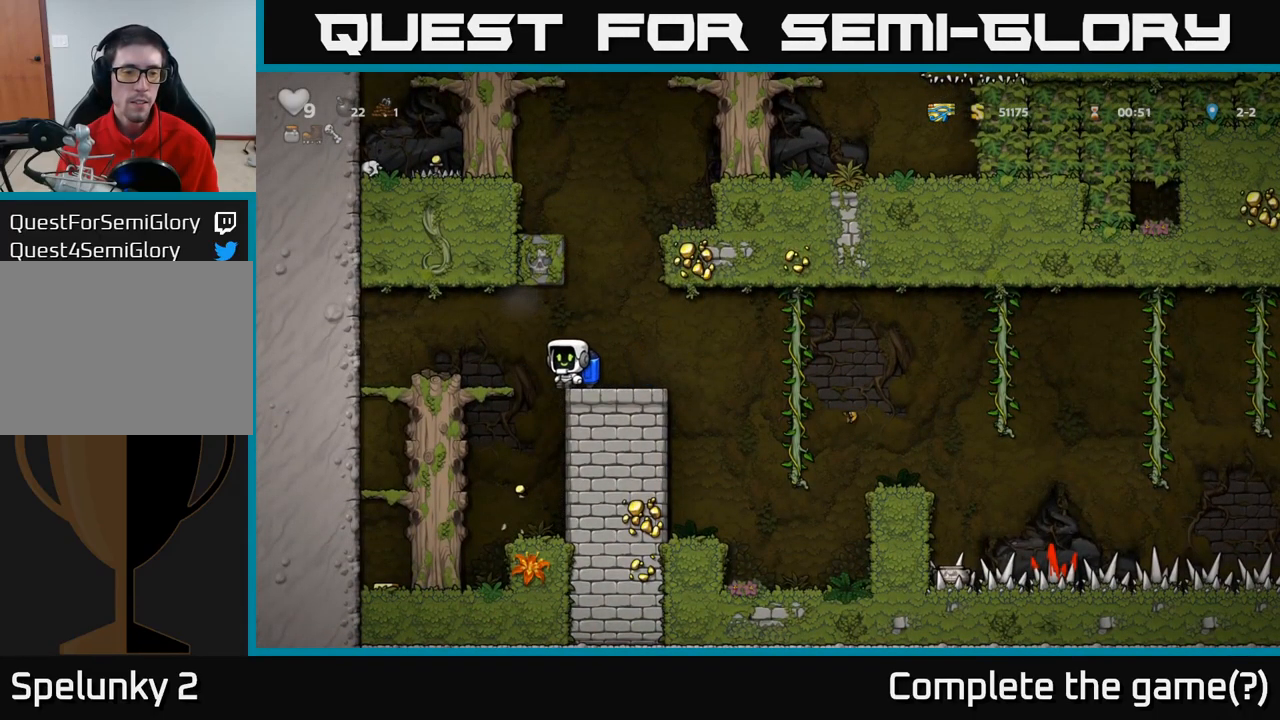
{"dt_ms": 500, "buttons": [], "left_stick": "down-left", "events": [[33, "left_stick", "center"], [500, "left_stick", "down-left"]]}
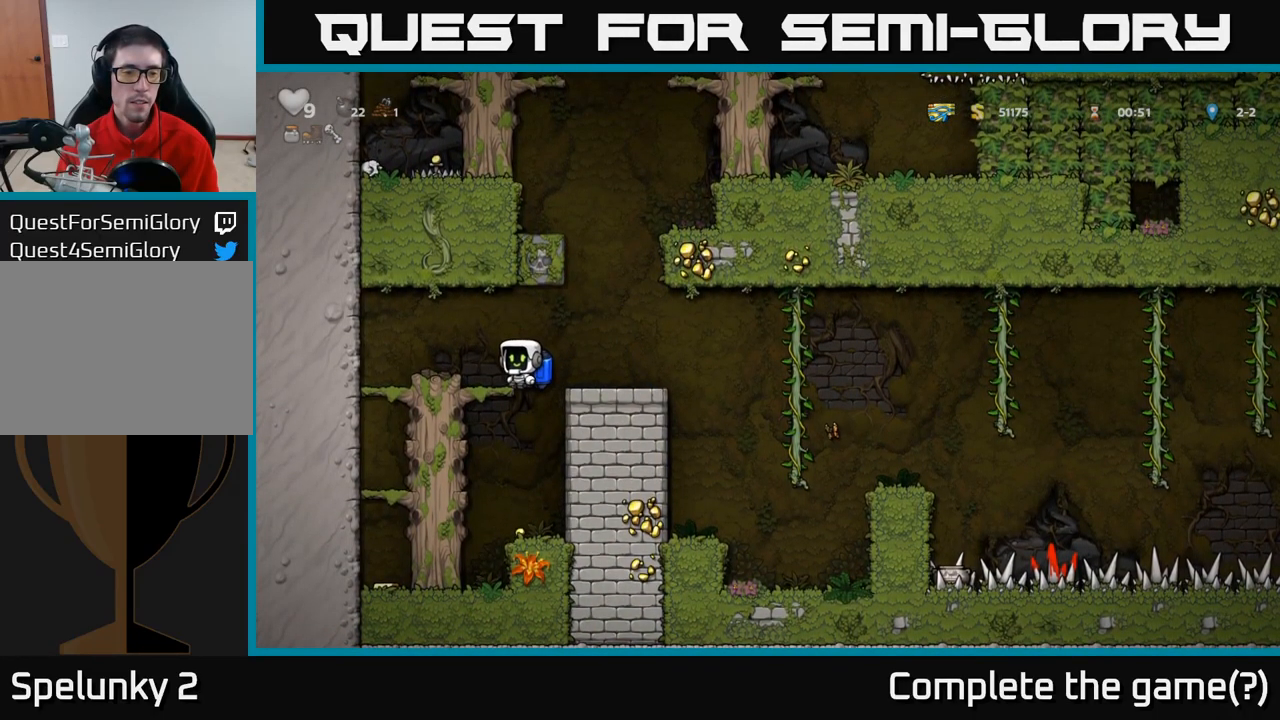
{"dt_ms": 500, "buttons": [], "left_stick": "center", "events": [[50, "A", "down"], [83, "A", "up"], [150, "left_stick", "center"]]}
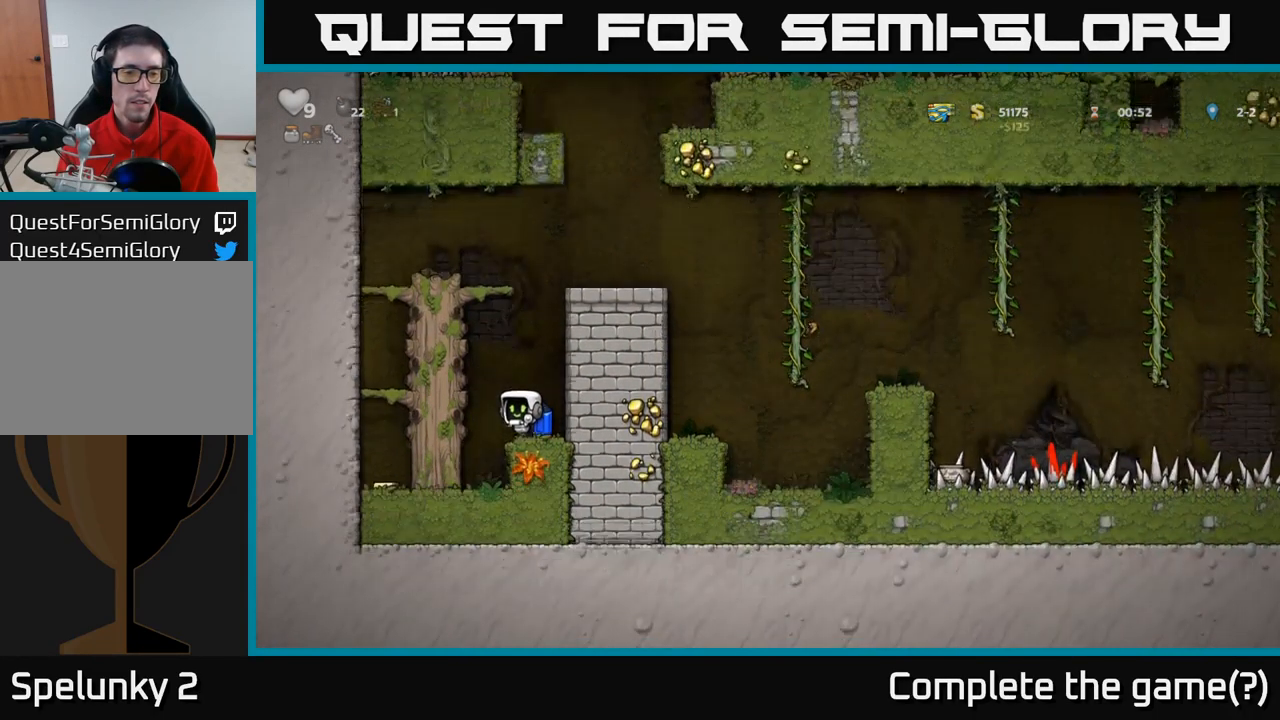
{"dt_ms": 500, "buttons": ["A"], "left_stick": "left", "events": [[50, "A", "down"], [116, "A", "up"], [183, "A", "down"], [500, "left_stick", "left"]]}
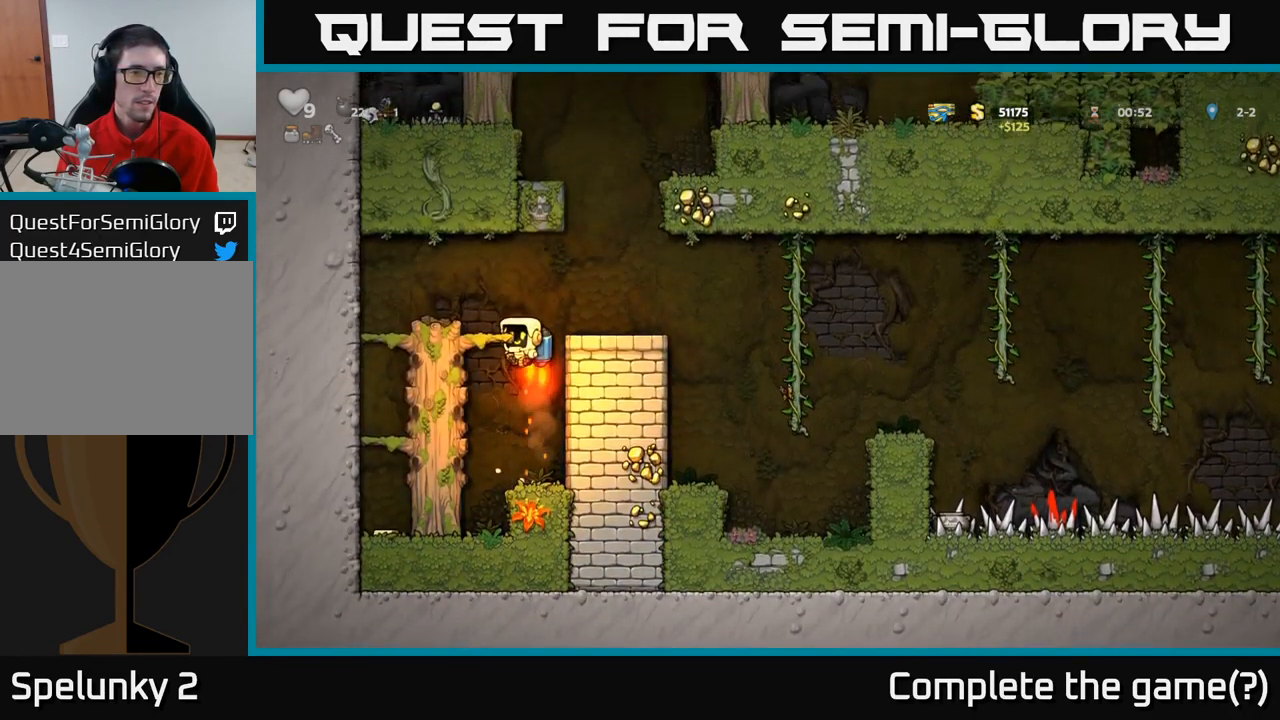
{"dt_ms": 500, "buttons": ["A"], "left_stick": "down", "events": [[83, "A", "up"], [366, "left_stick", "down"], [500, "A", "down"]]}
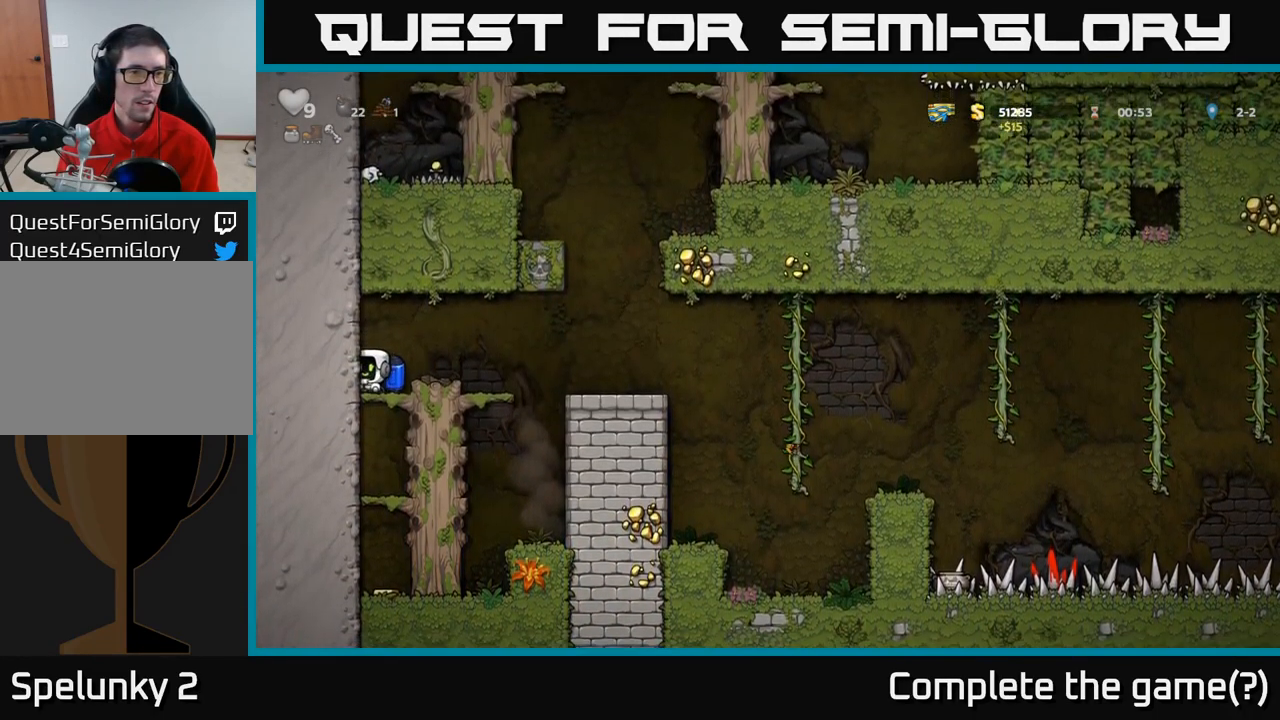
{"dt_ms": 500, "buttons": ["A"], "left_stick": "down-left", "events": [[66, "left_stick", "down-left"], [100, "A", "up"], [366, "A", "down"]]}
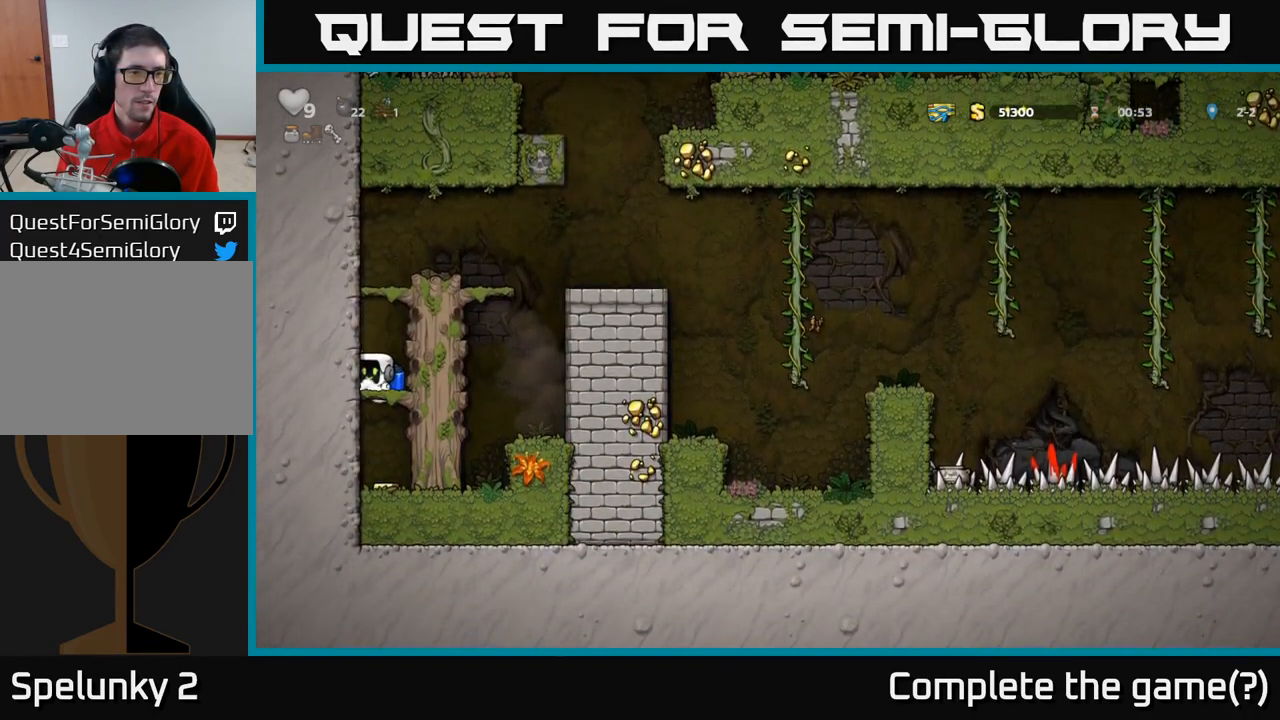
{"dt_ms": 500, "buttons": ["A"], "left_stick": "center", "events": [[16, "A", "up"], [166, "left_stick", "center"], [350, "A", "down"], [450, "A", "up"], [500, "A", "down"]]}
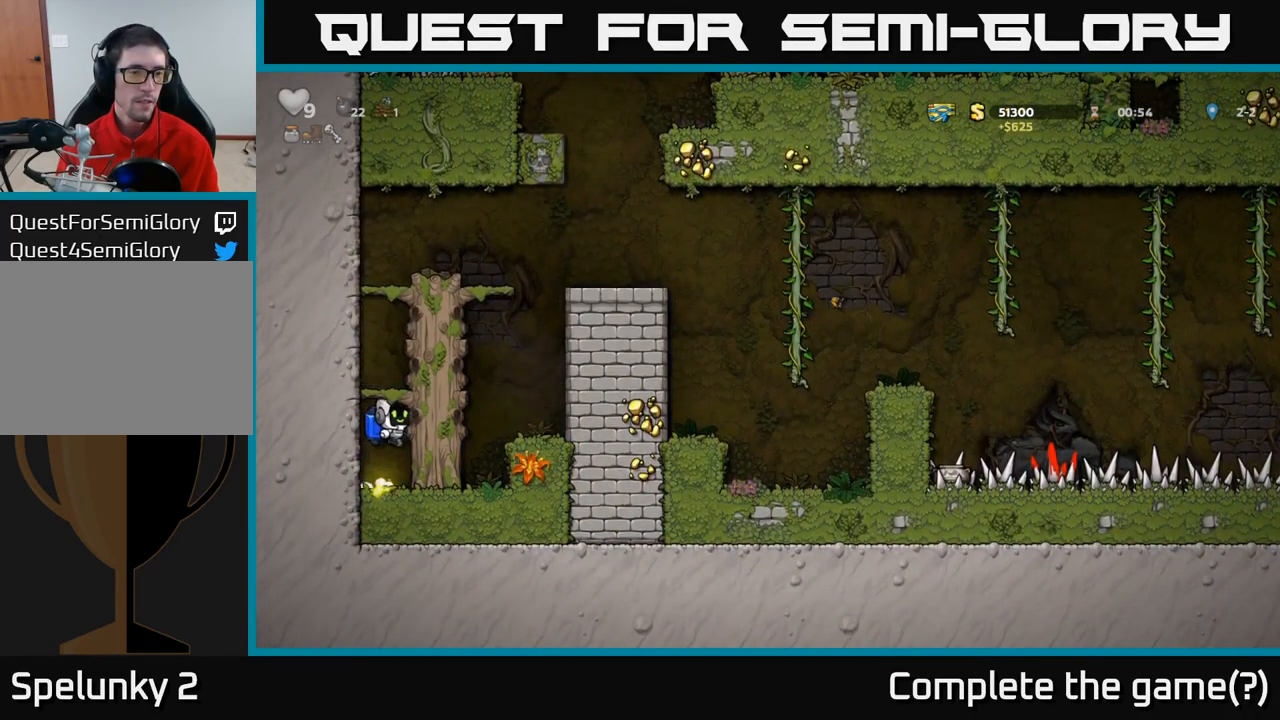
{"dt_ms": 500, "buttons": ["A"], "left_stick": "center", "events": [[116, "A", "up"], [183, "A", "down"]]}
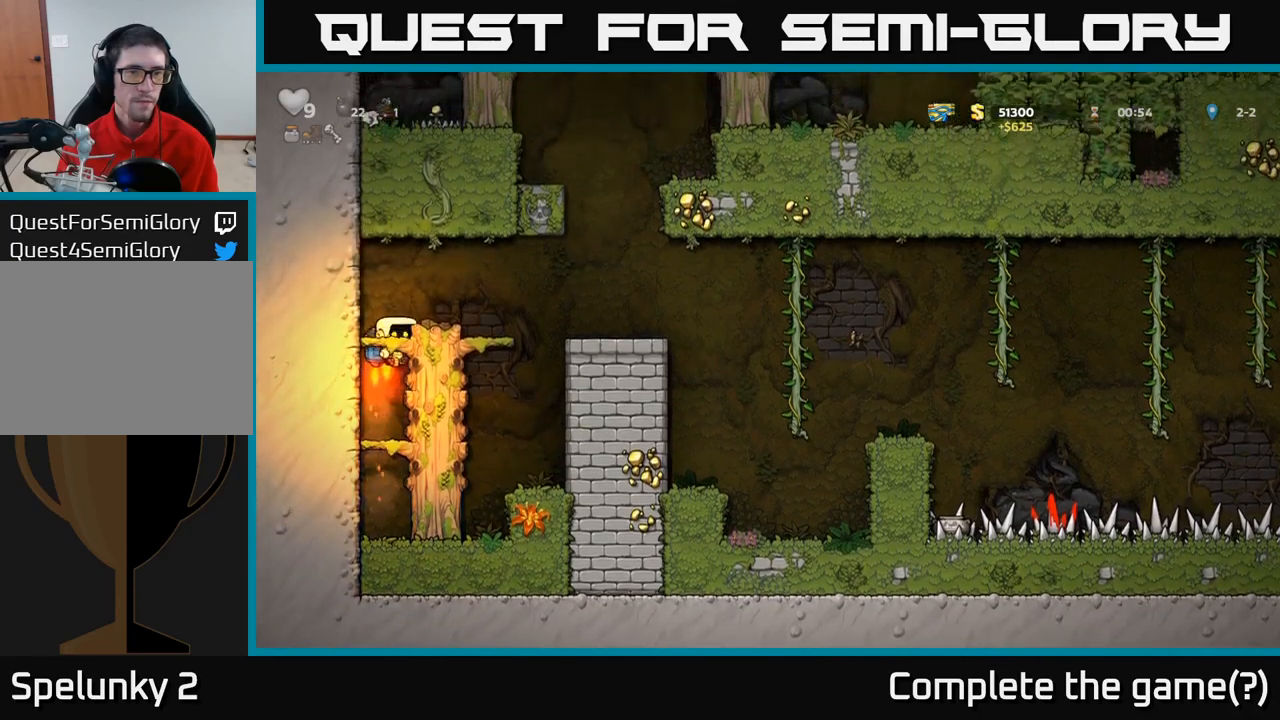
{"dt_ms": 500, "buttons": [], "left_stick": "center", "events": [[100, "A", "up"], [100, "left_stick", "right"], [317, "left_stick", "center"]]}
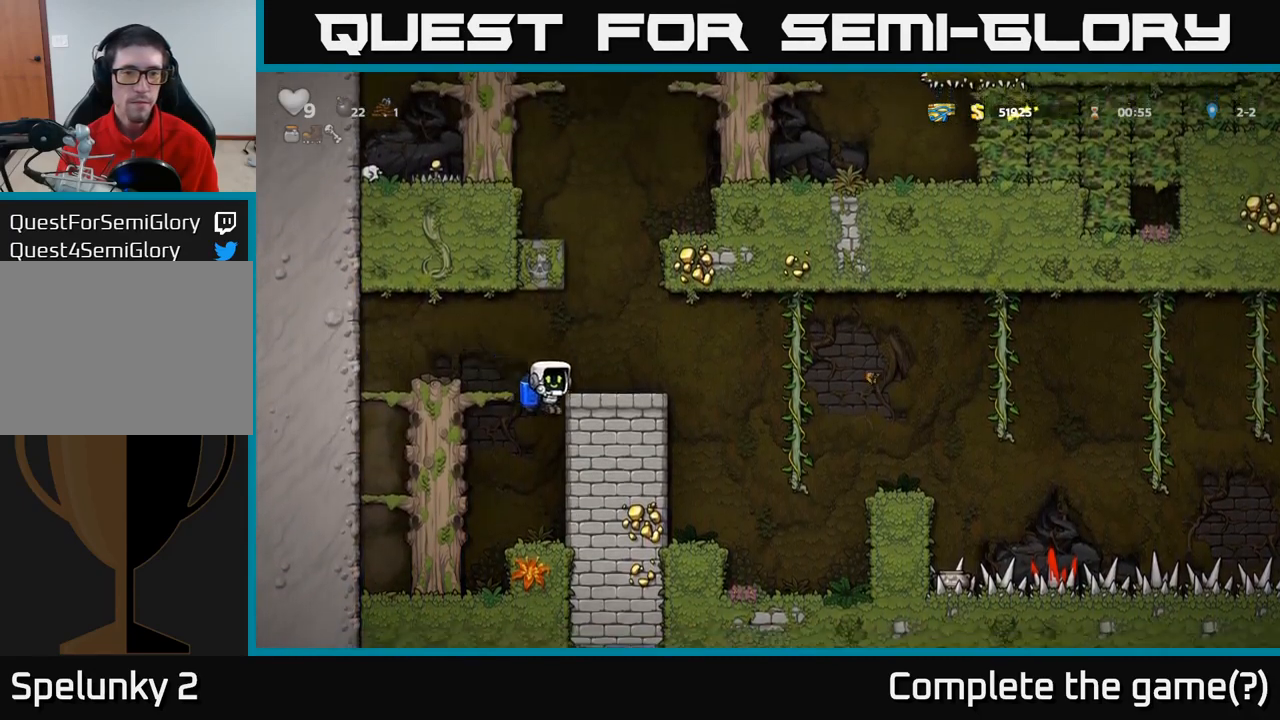
{"dt_ms": 500, "buttons": [], "left_stick": "right", "events": [[283, "A", "down"], [383, "A", "up"], [383, "left_stick", "right"]]}
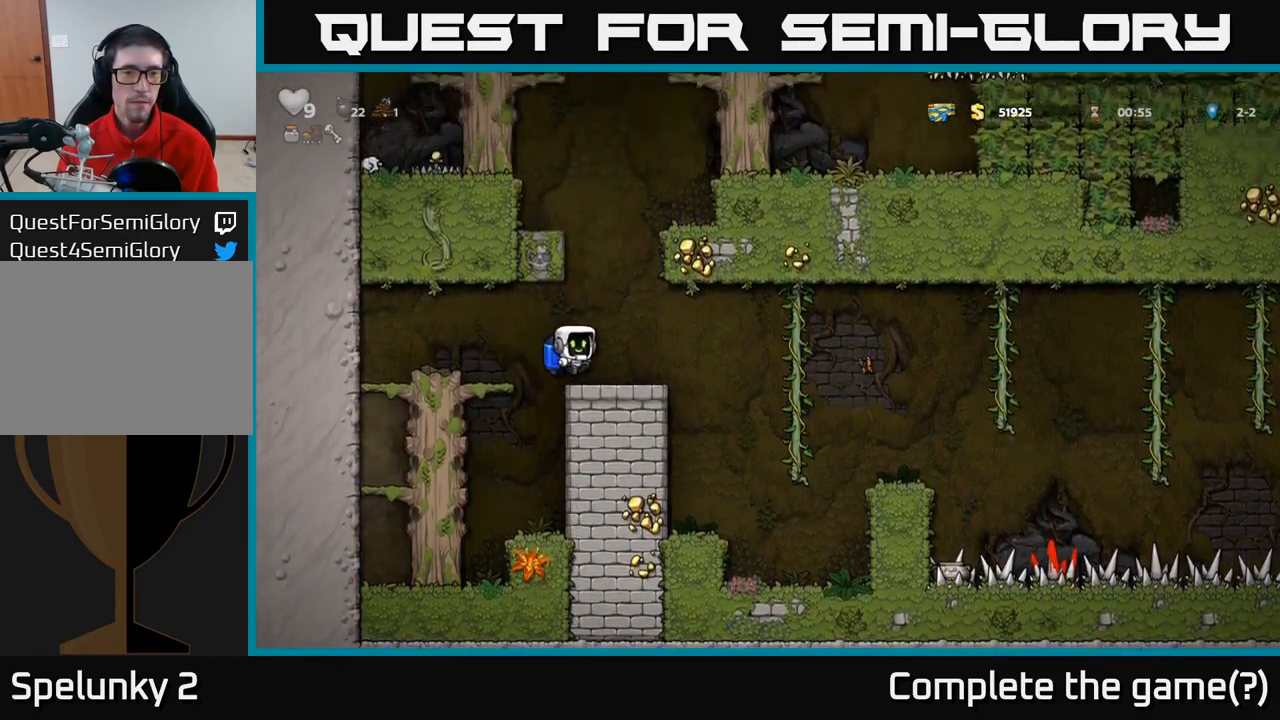
{"dt_ms": 500, "buttons": ["A"], "left_stick": "center", "events": [[17, "left_stick", "center"], [183, "A", "down"], [250, "A", "up"], [317, "A", "down"]]}
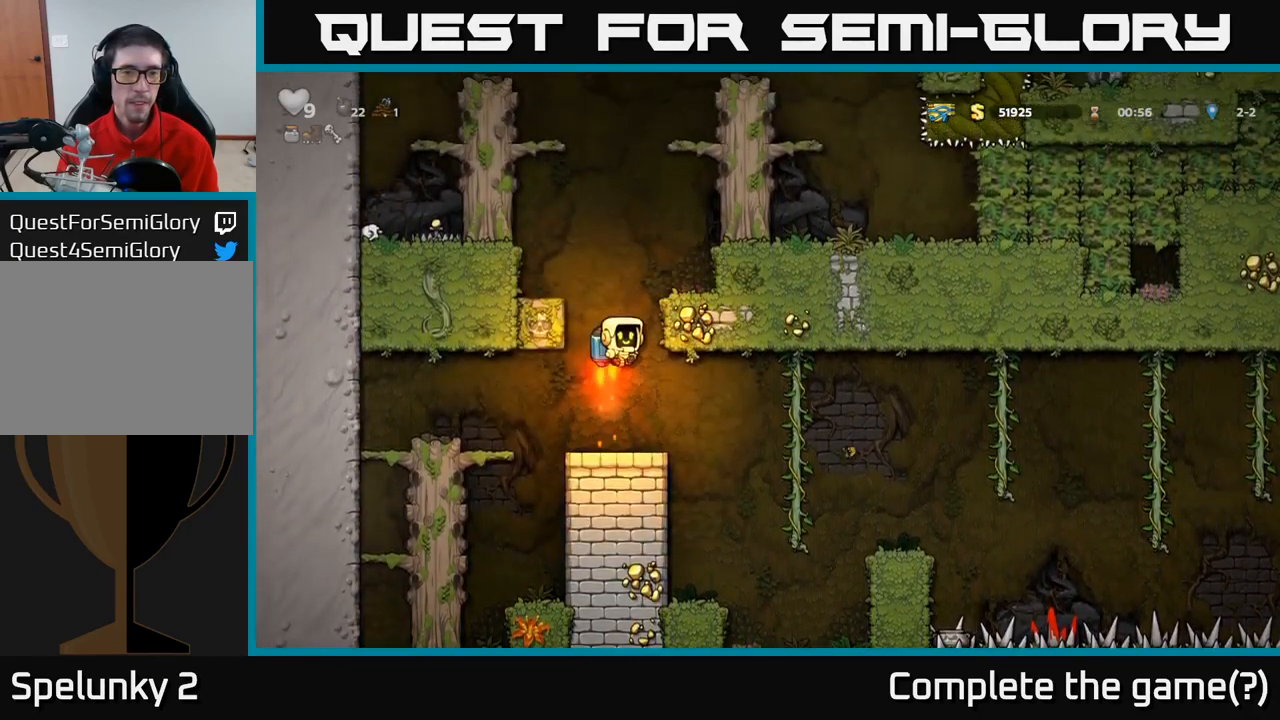
{"dt_ms": 500, "buttons": ["A"], "left_stick": "right", "events": [[350, "left_stick", "right"]]}
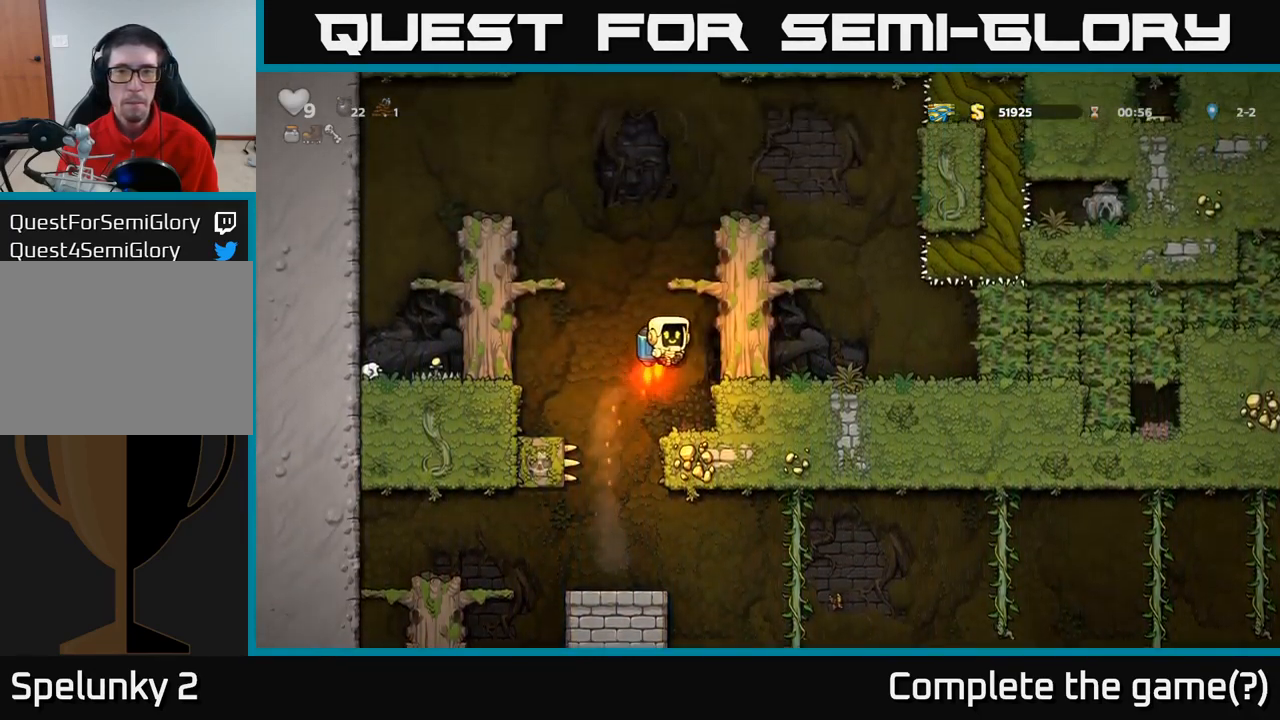
{"dt_ms": 500, "buttons": [], "left_stick": "right", "events": [[100, "A", "up"], [250, "A", "down"], [383, "A", "up"]]}
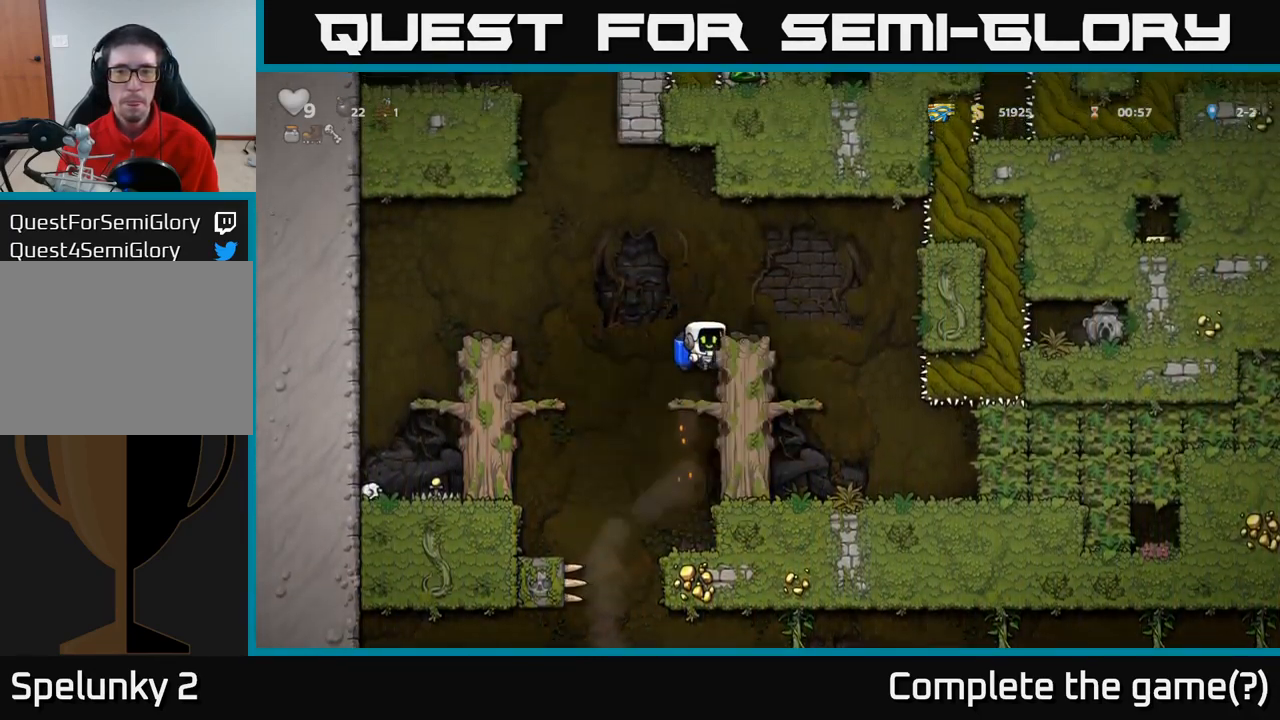
{"dt_ms": 500, "buttons": [], "left_stick": "center", "events": [[83, "A", "down"], [217, "A", "up"], [383, "left_stick", "center"]]}
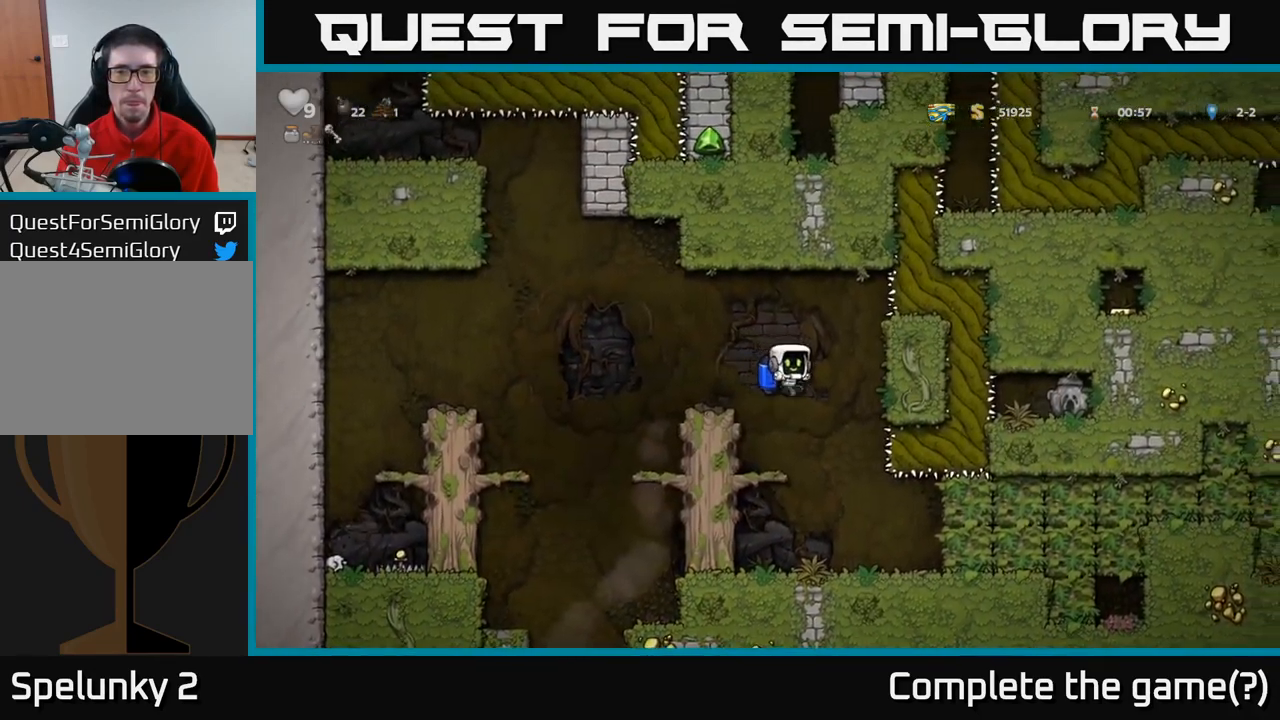
{"dt_ms": 1000, "buttons": [], "left_stick": "center"}
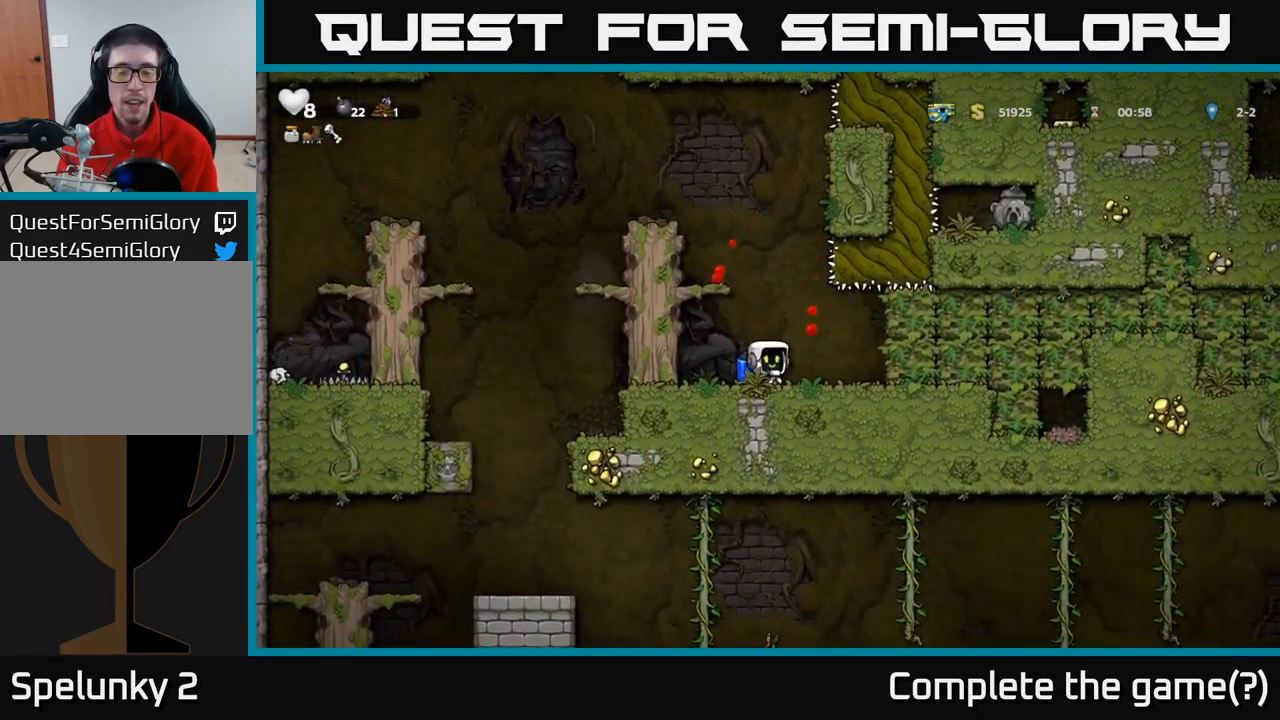
{"dt_ms": 500, "buttons": [], "left_stick": "right"}
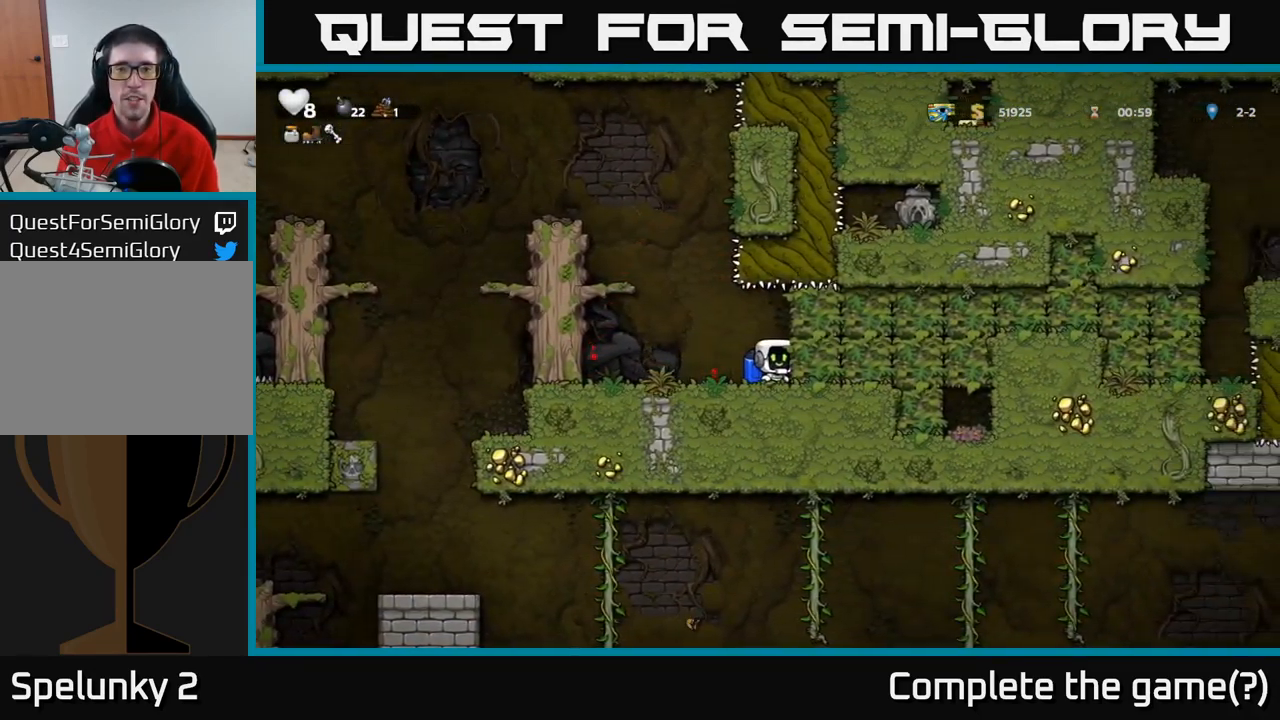
{"dt_ms": 499, "buttons": [], "left_stick": "center", "events": [[100, "left_stick", "center"]]}
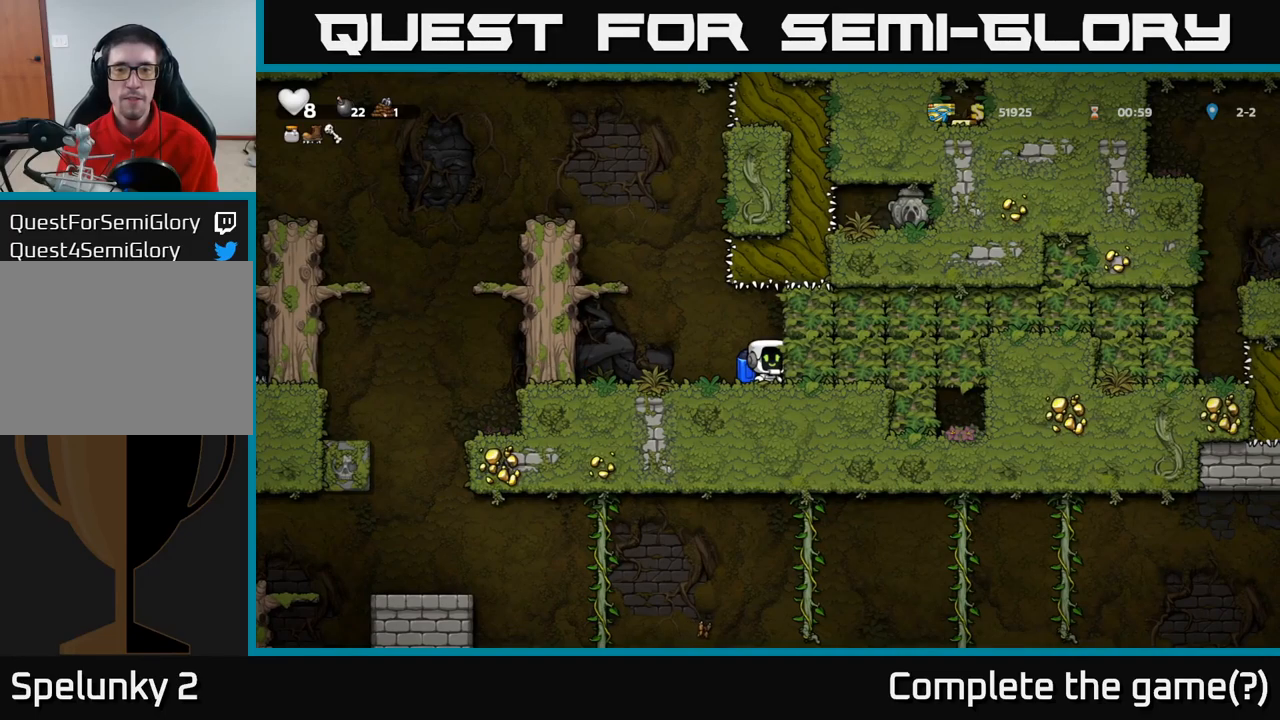
{"dt_ms": 500, "buttons": [], "left_stick": "center", "events": []}
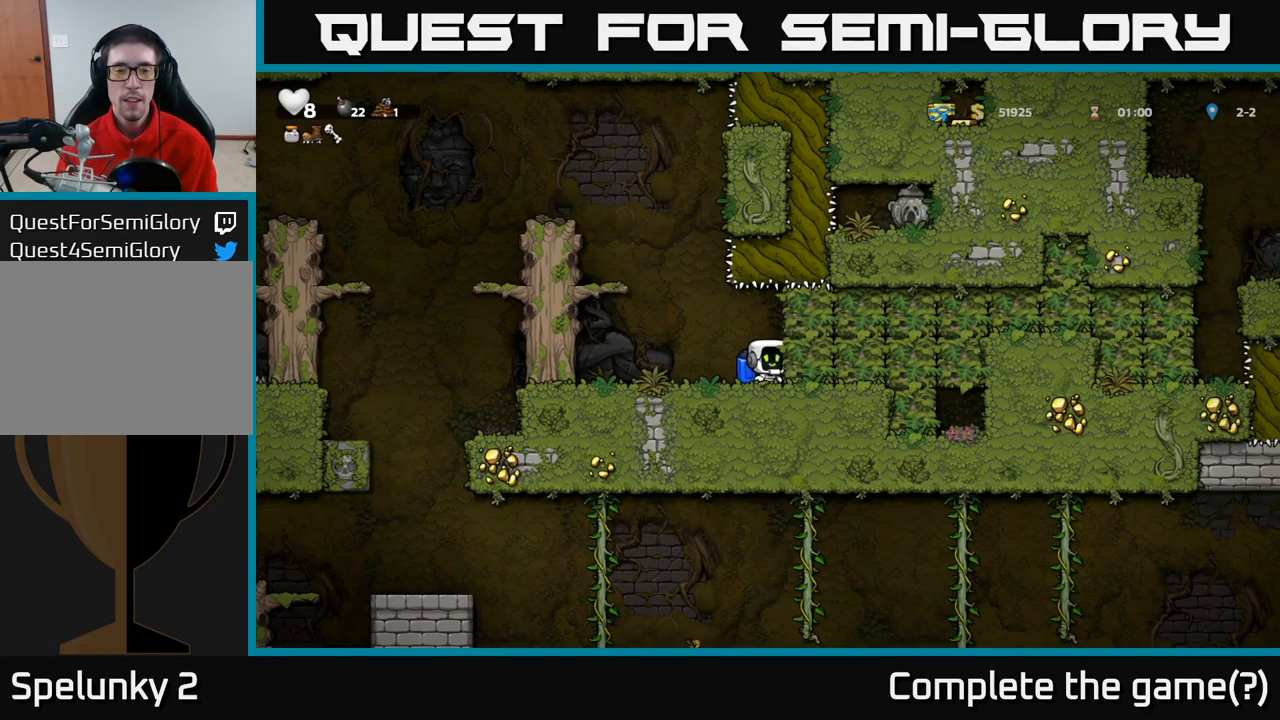
{"dt_ms": 500, "buttons": [], "left_stick": "center", "events": []}
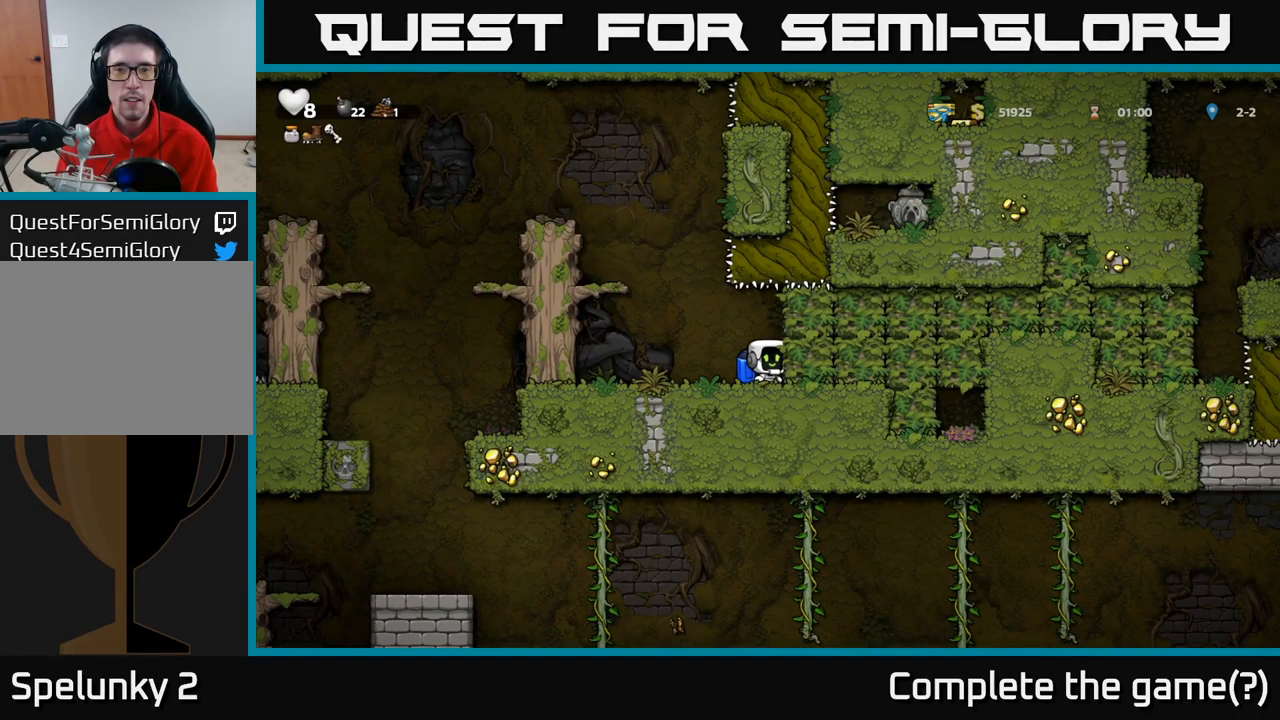
{"dt_ms": 500, "buttons": [], "left_stick": "left", "events": [[284, "left_stick", "left"], [334, "A", "down"], [467, "A", "up"]]}
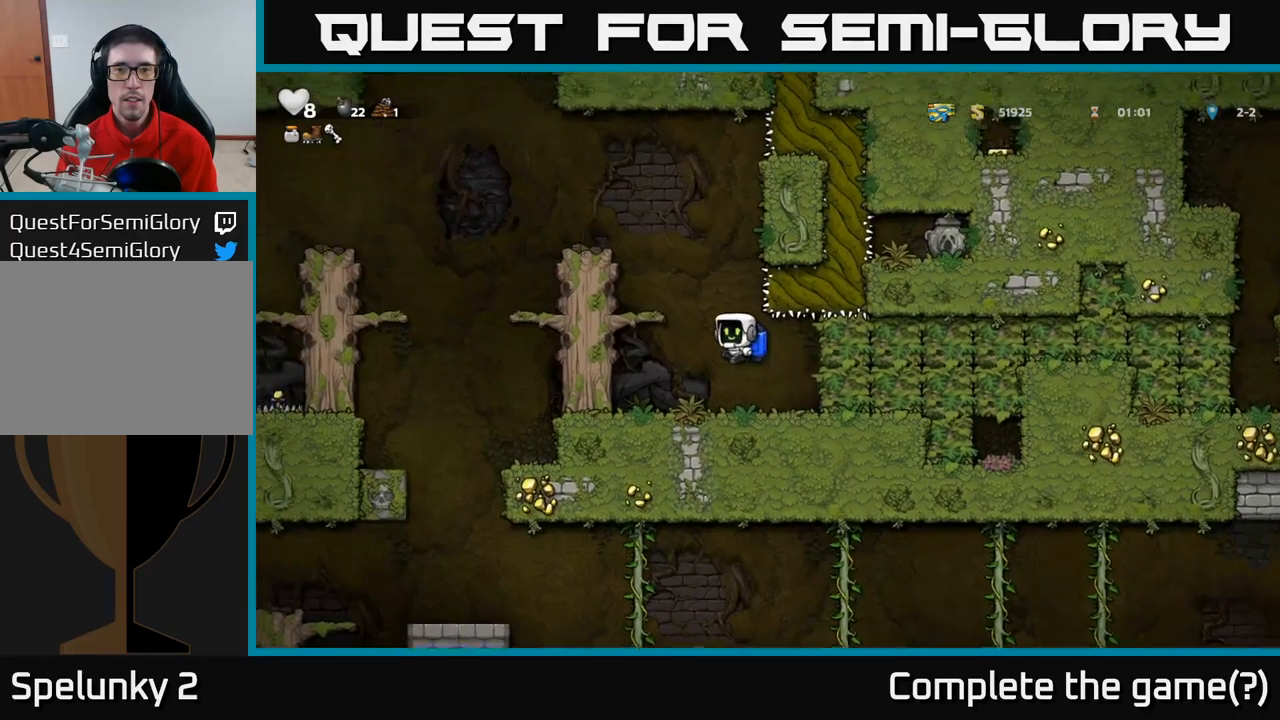
{"dt_ms": 500, "buttons": [], "left_stick": "right", "events": [[17, "A", "down"], [34, "left_stick", "center"], [150, "A", "up"], [234, "A", "down"], [367, "A", "up"], [367, "left_stick", "right"]]}
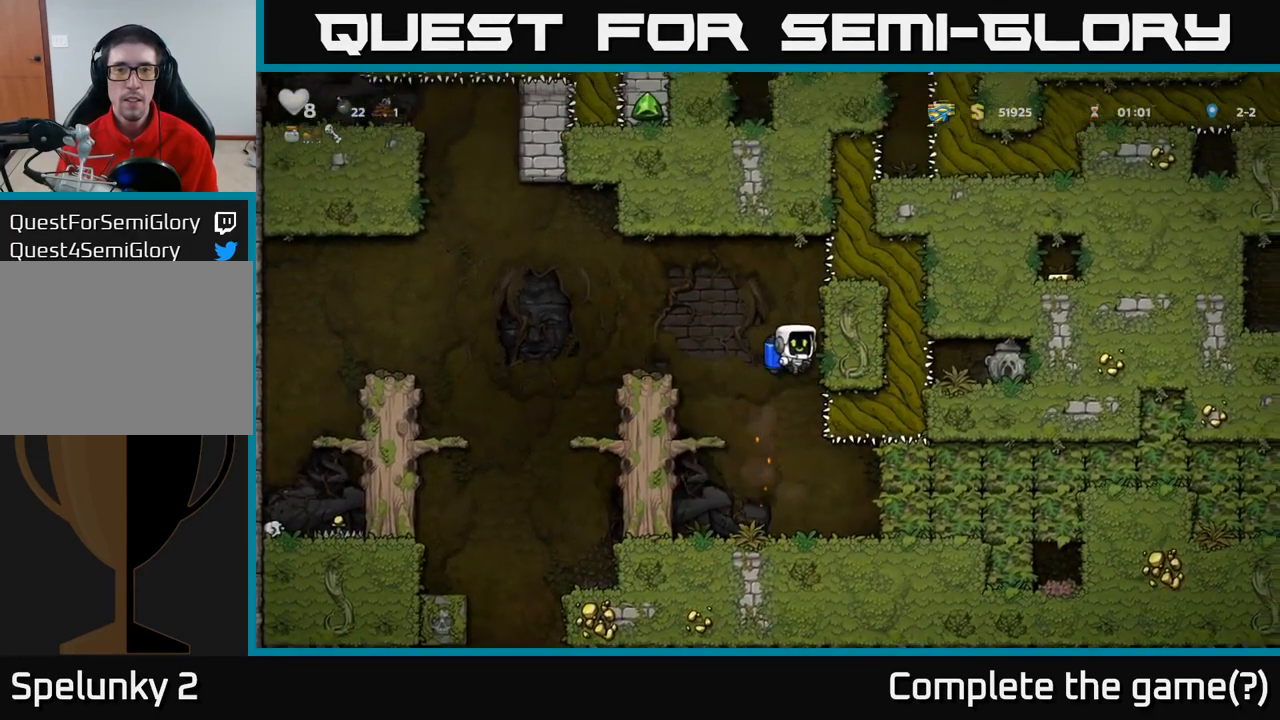
{"dt_ms": 500, "buttons": [], "left_stick": "center", "events": [[34, "left_stick", "center"], [134, "A", "down"], [250, "A", "up"]]}
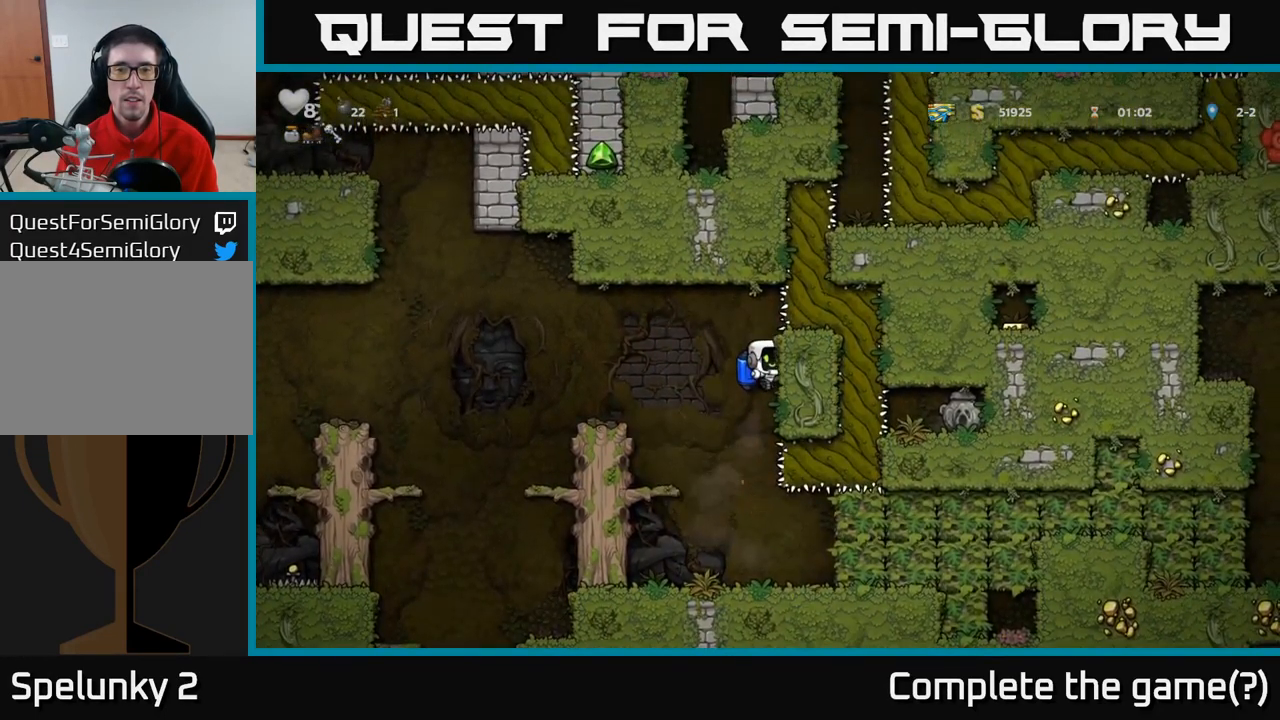
{"dt_ms": 500, "buttons": [], "left_stick": "center", "events": [[117, "A", "down"], [200, "A", "up"]]}
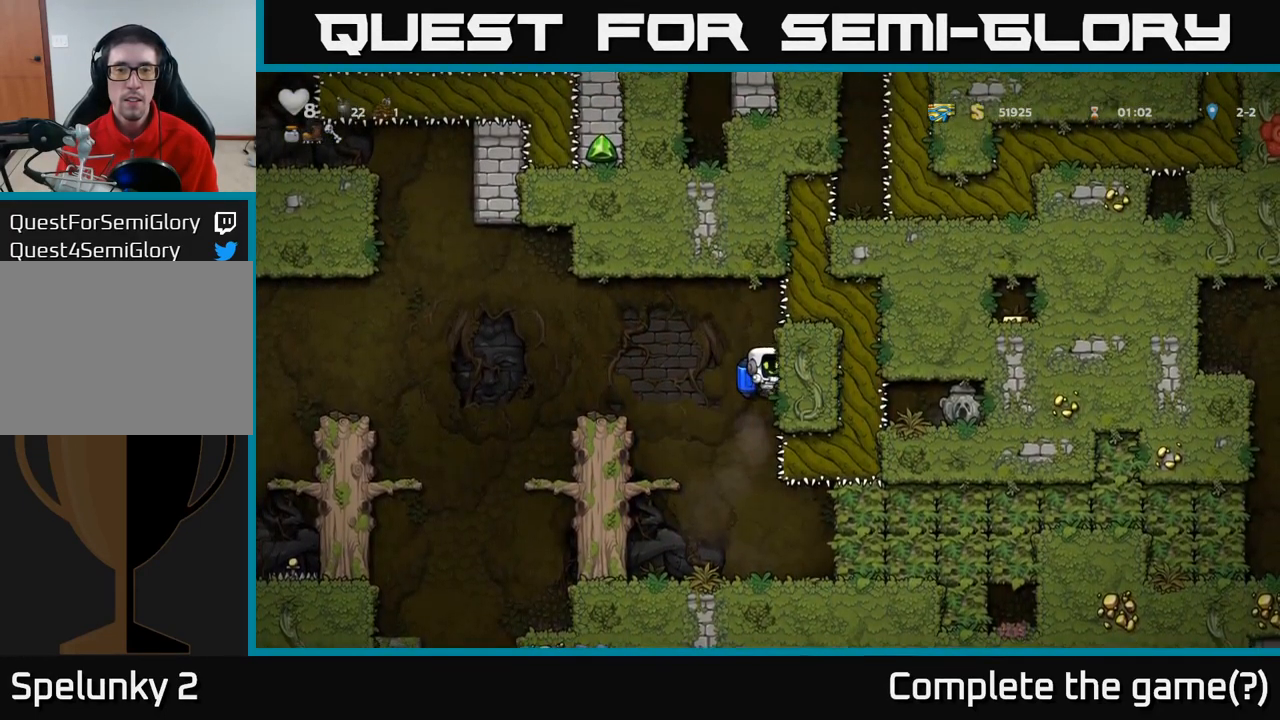
{"dt_ms": 500, "buttons": ["A"], "left_stick": "center", "events": [[67, "A", "down"], [134, "A", "up"], [467, "A", "down"]]}
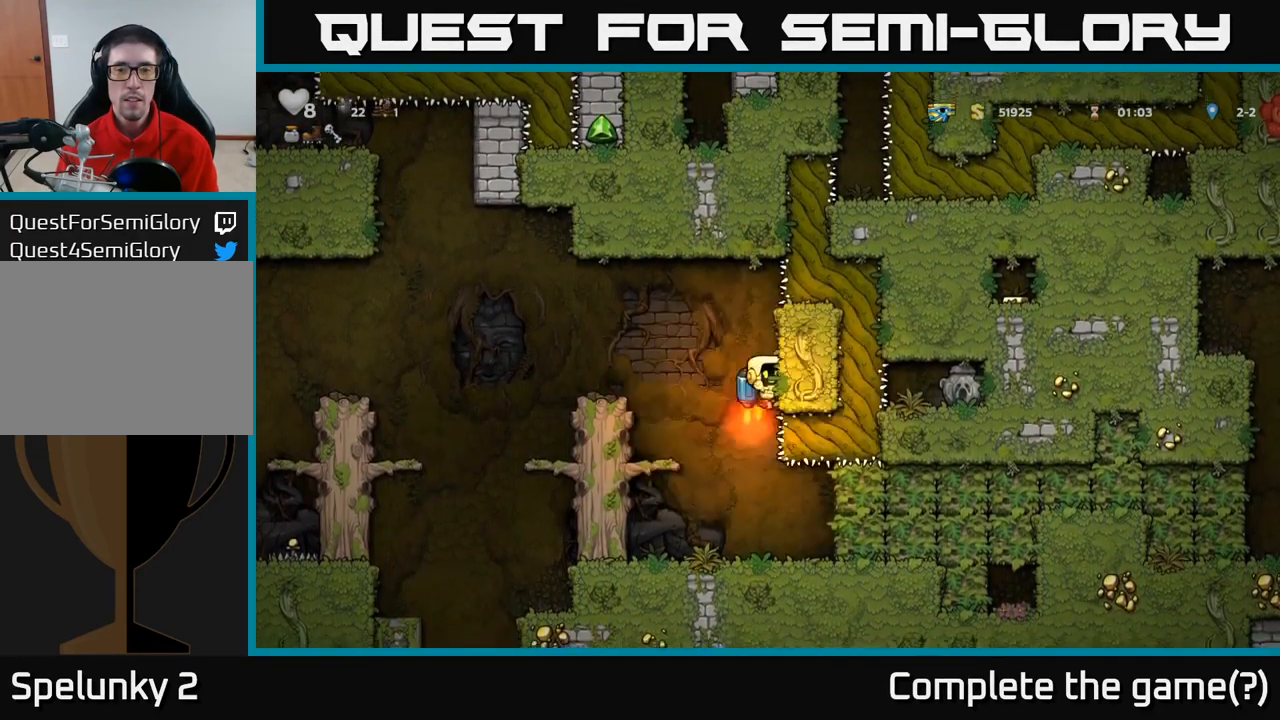
{"dt_ms": 500, "buttons": ["A"], "left_stick": "center", "events": [[84, "A", "up"], [434, "A", "down"]]}
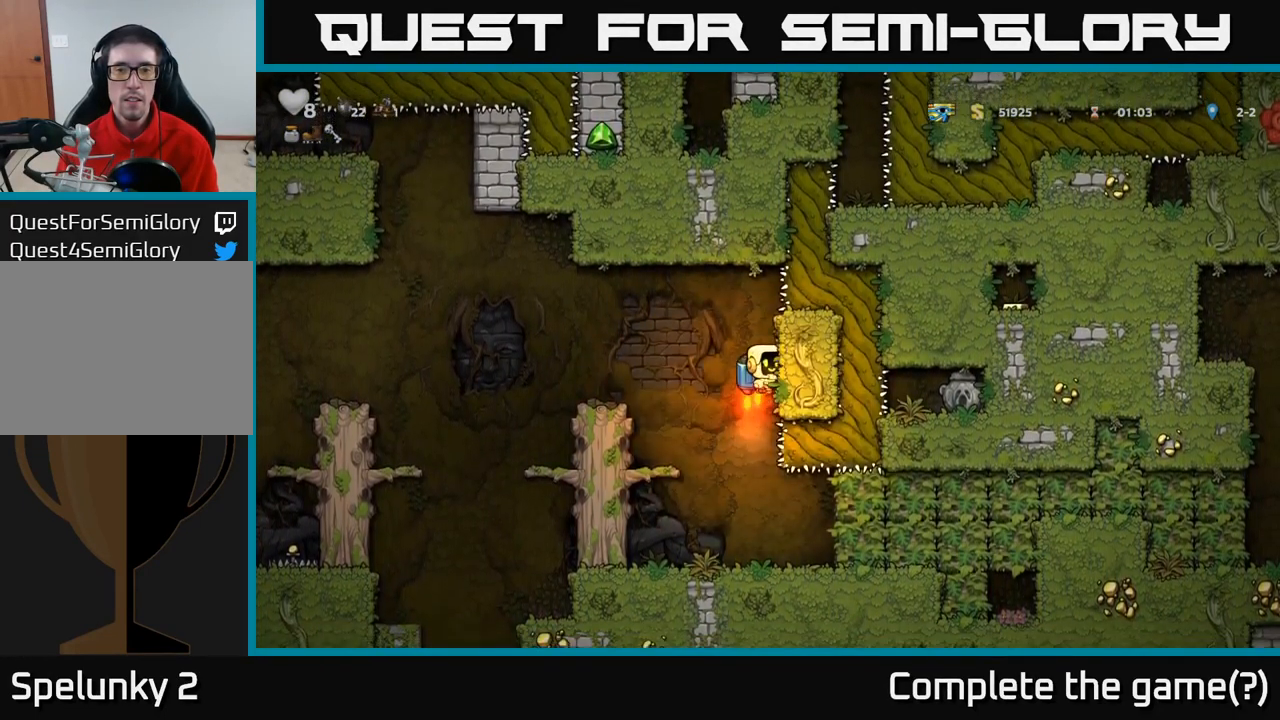
{"dt_ms": 500, "buttons": [], "left_stick": "center", "events": [[34, "A", "up"], [284, "A", "down"], [400, "A", "up"]]}